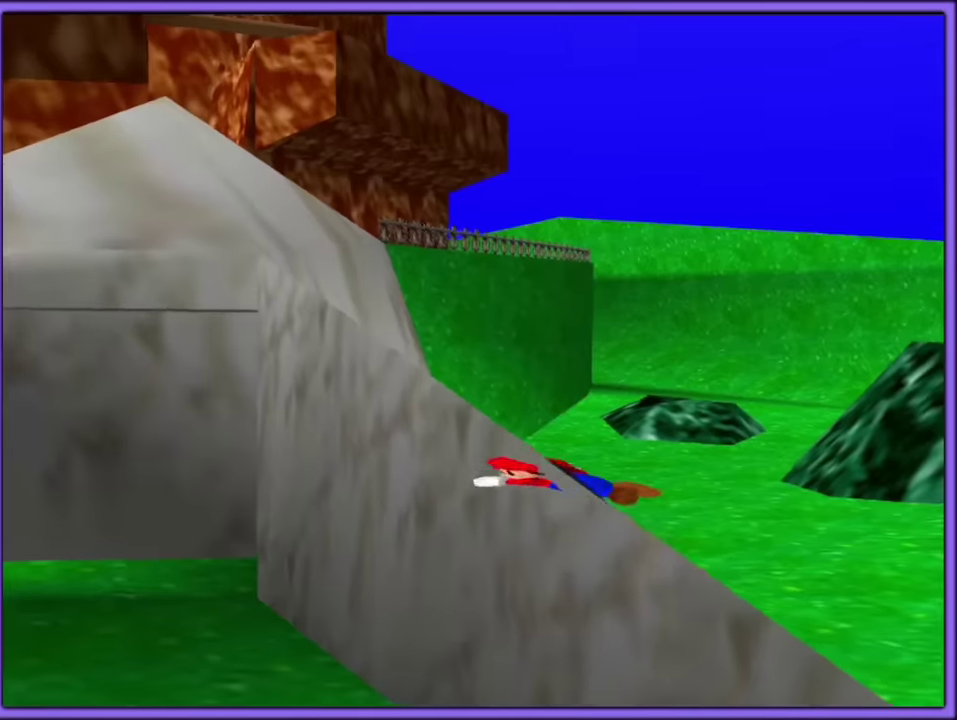
Gameplay with a controller (Nintendo layout); each line is a JSON object with the inputs held at the frame after it. "events" lists button and stick changes between this image and that frame as [ms after this image, input, new state], when the widget could be followed in between. Not read: DPAD_RIGHT DPAD_UP L3 R3.
{"buttons": [], "left_stick": "center", "events": [[284, "left_stick", "center"]]}
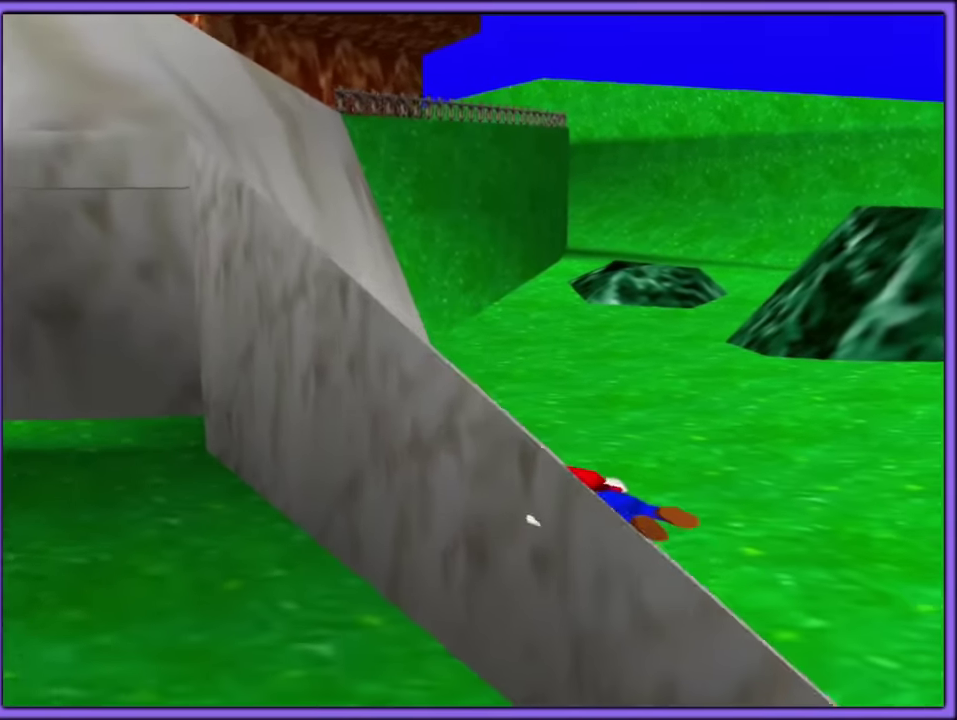
{"buttons": [], "left_stick": "center", "events": []}
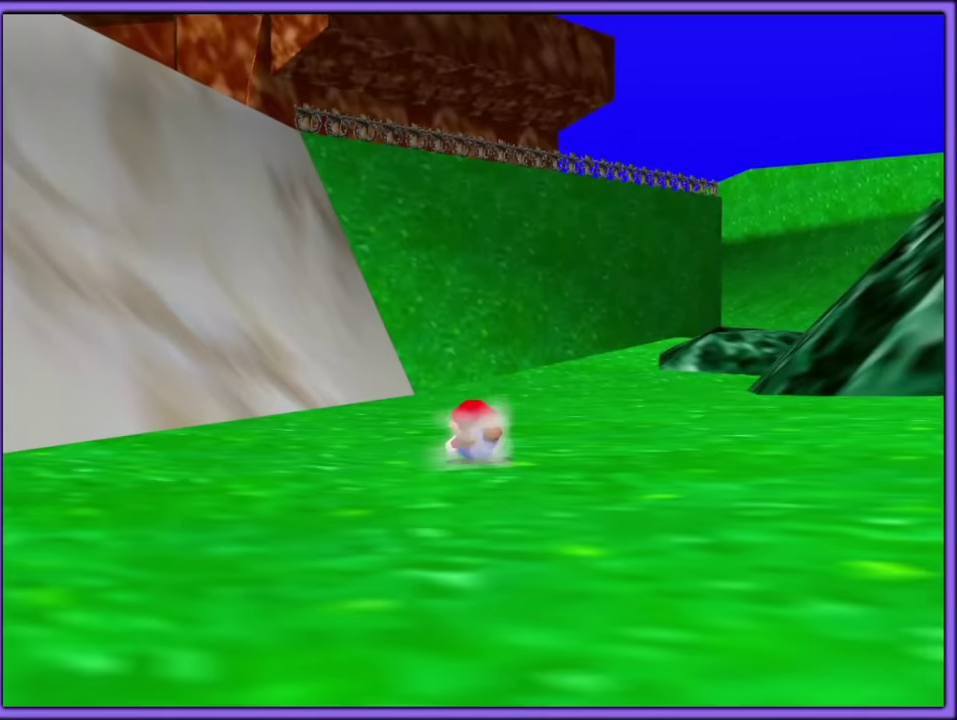
{"buttons": ["A"], "left_stick": "up-left", "events": [[400, "A", "down"], [400, "left_stick", "up-left"]]}
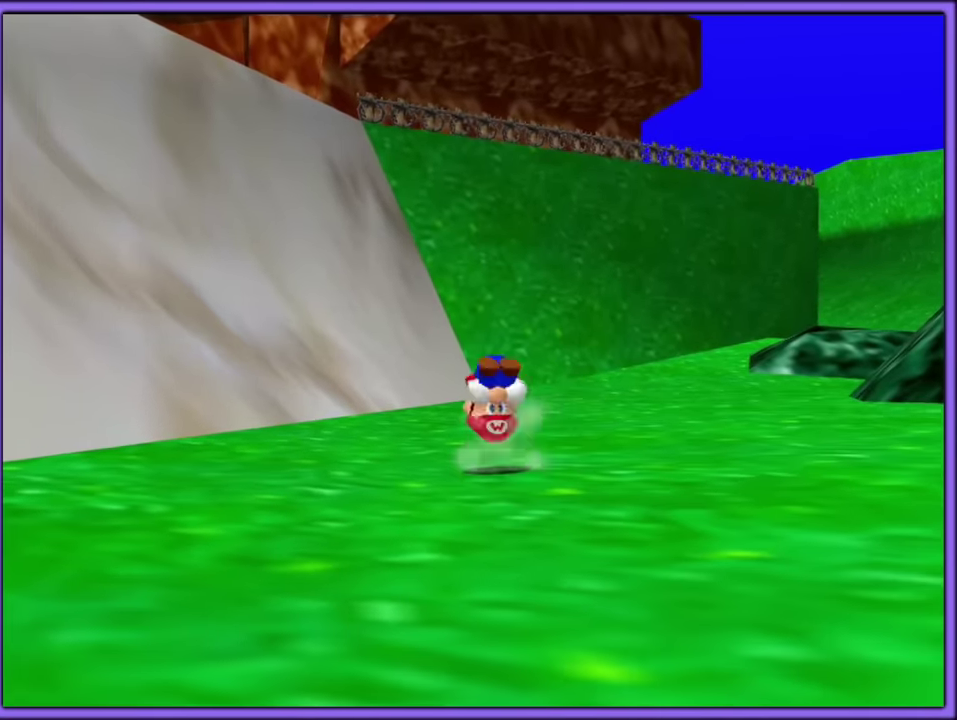
{"buttons": ["A"], "left_stick": "up", "events": [[184, "left_stick", "up"]]}
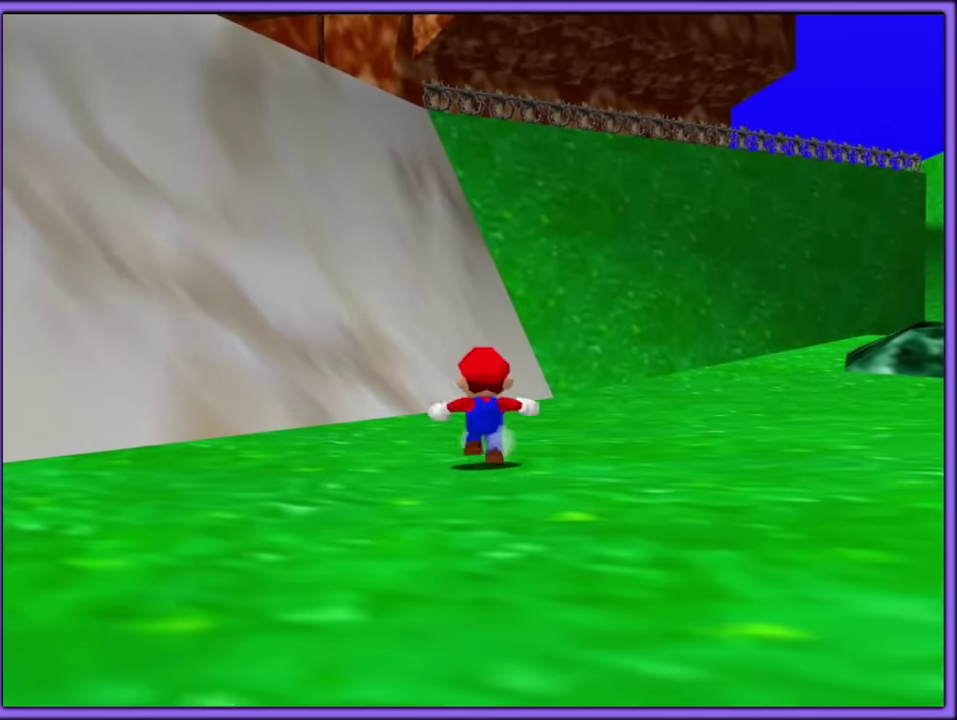
{"buttons": ["A"], "left_stick": "up", "events": []}
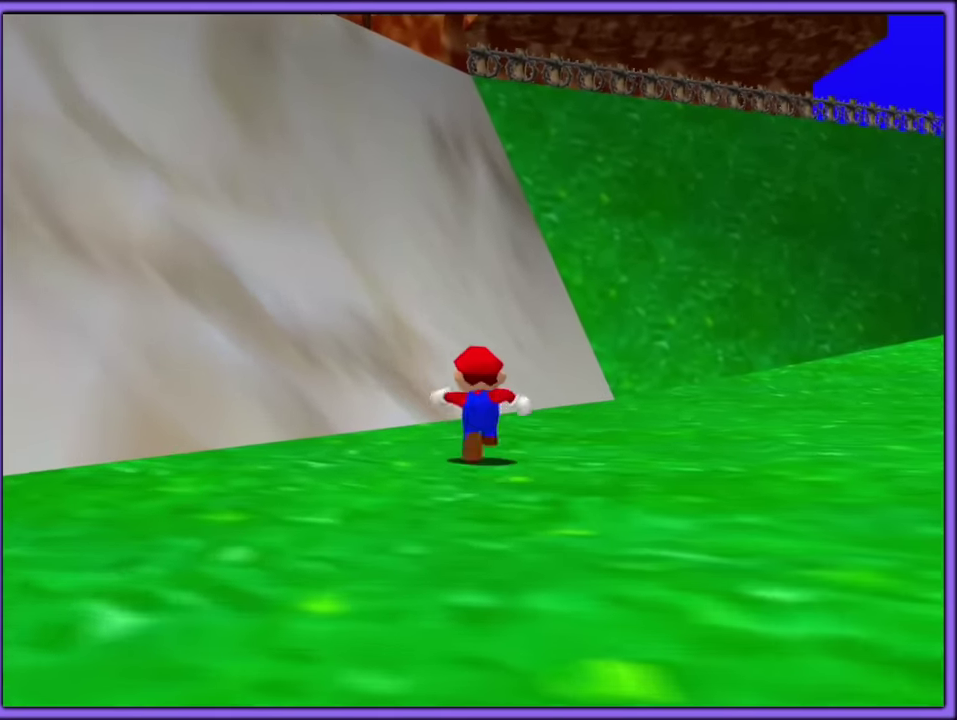
{"buttons": ["A"], "left_stick": "up", "events": [[67, "B", "down"], [334, "A", "up"], [334, "B", "up"], [334, "left_stick", "up-left"], [400, "left_stick", "up"], [434, "A", "down"]]}
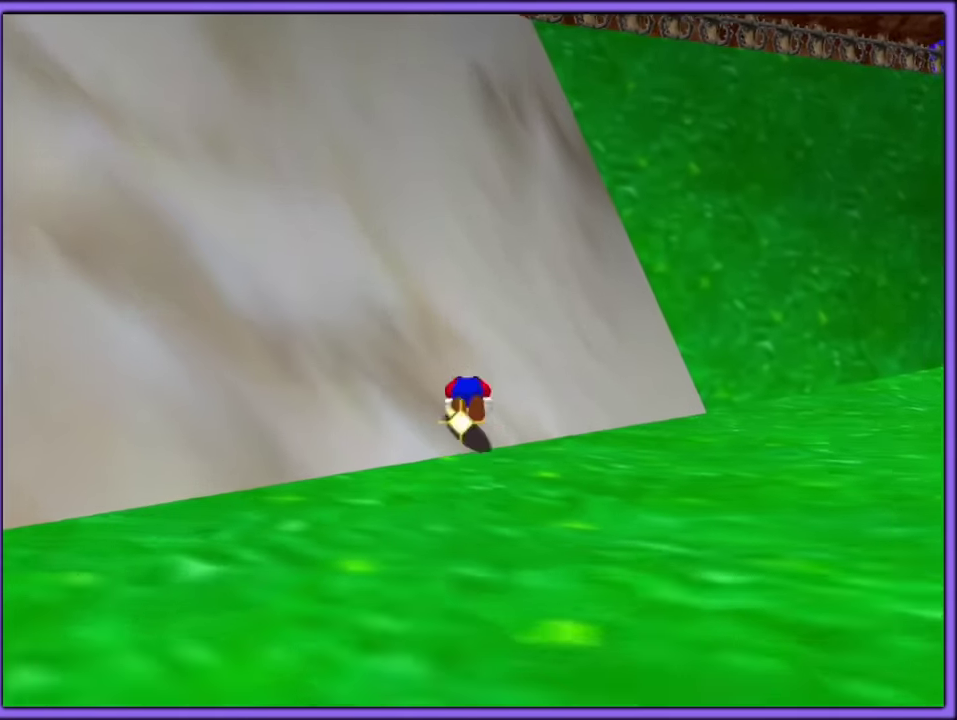
{"buttons": ["A"], "left_stick": "up-left", "events": [[117, "A", "up"], [350, "left_stick", "up-left"], [434, "A", "down"]]}
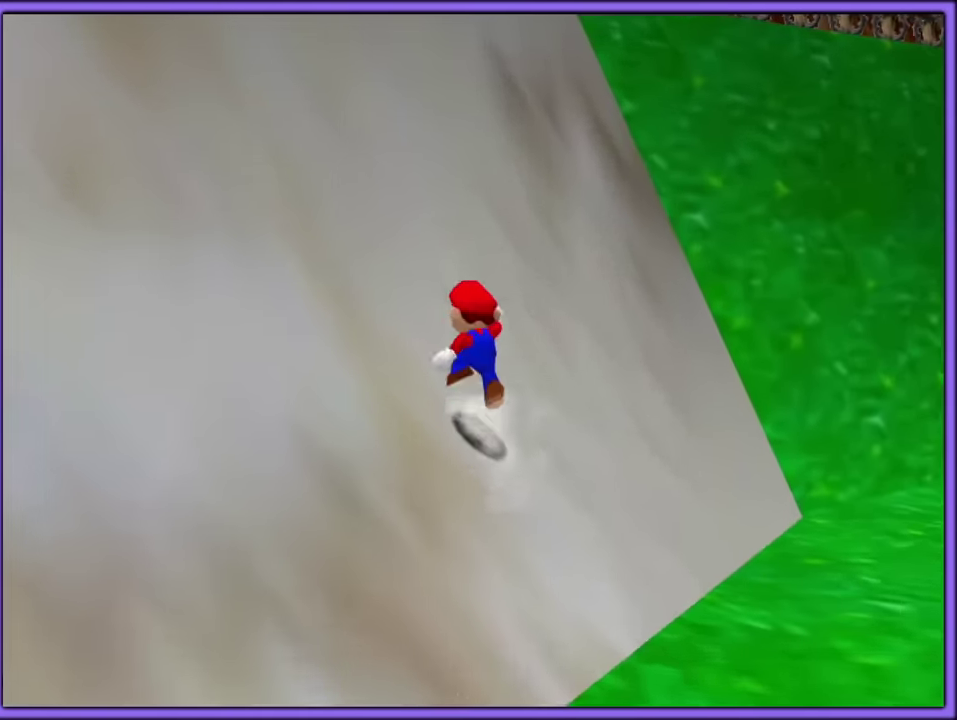
{"buttons": [], "left_stick": "up", "events": [[400, "A", "up"], [400, "left_stick", "up"]]}
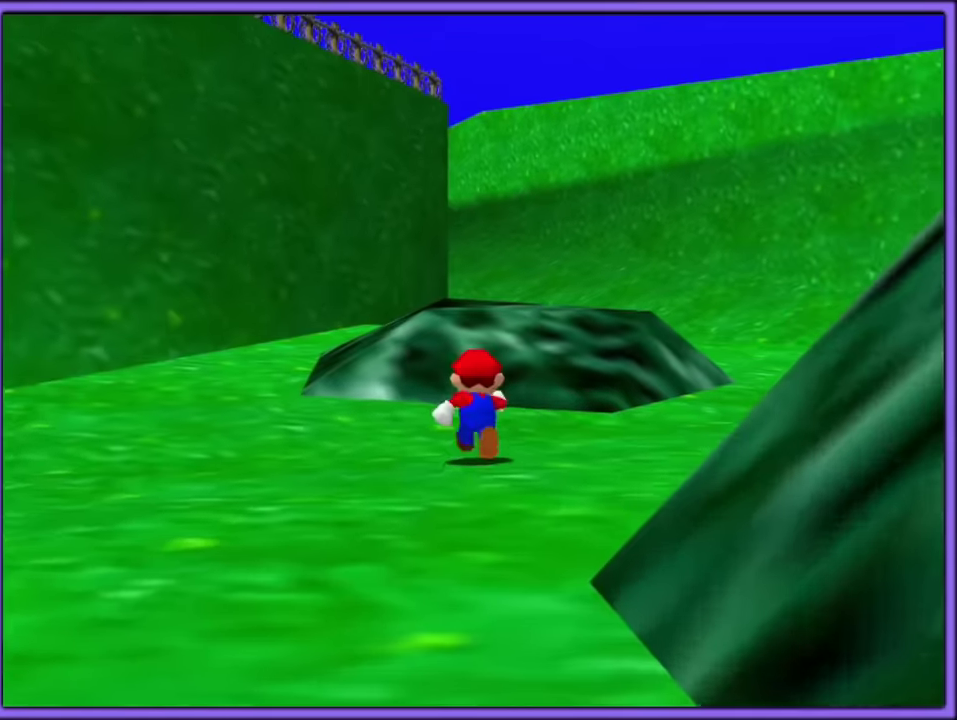
{"buttons": [], "left_stick": "up", "events": []}
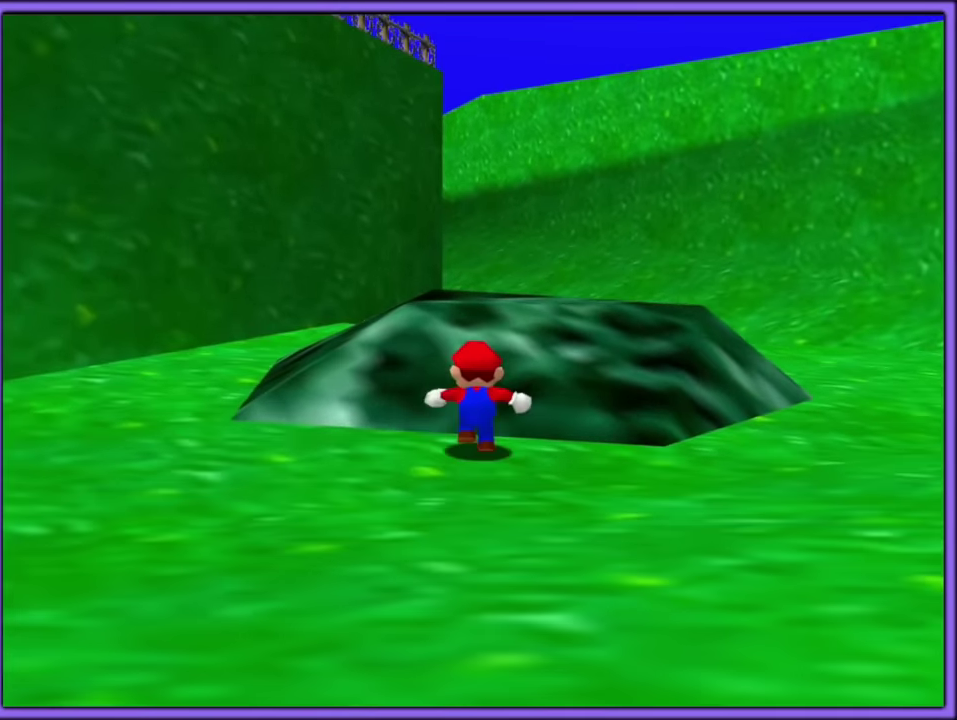
{"buttons": [], "left_stick": "up", "events": []}
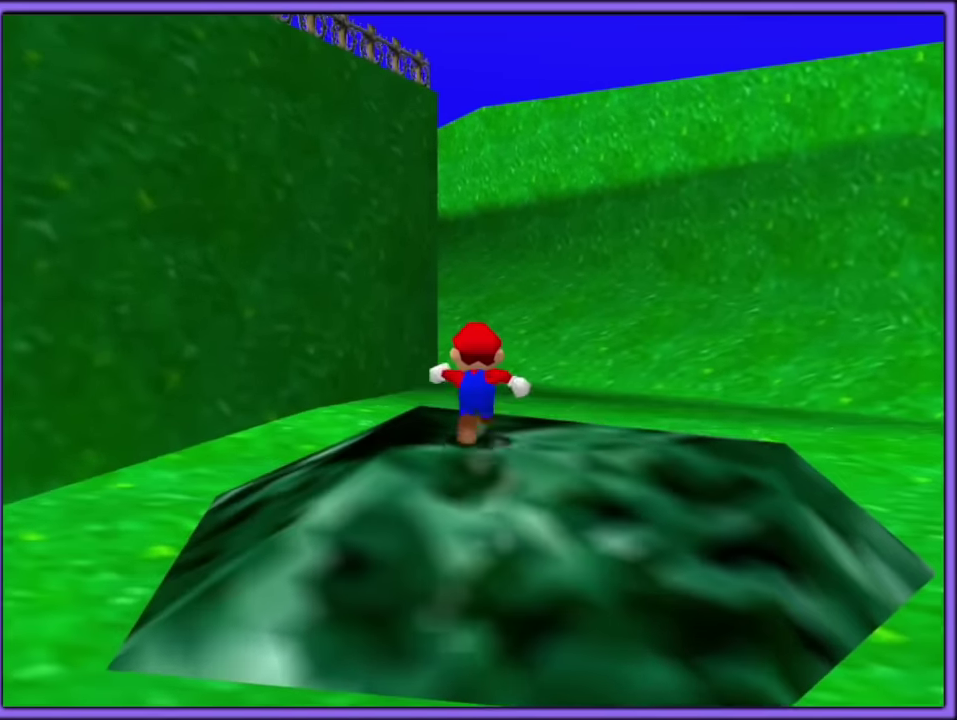
{"buttons": [], "left_stick": "up", "events": []}
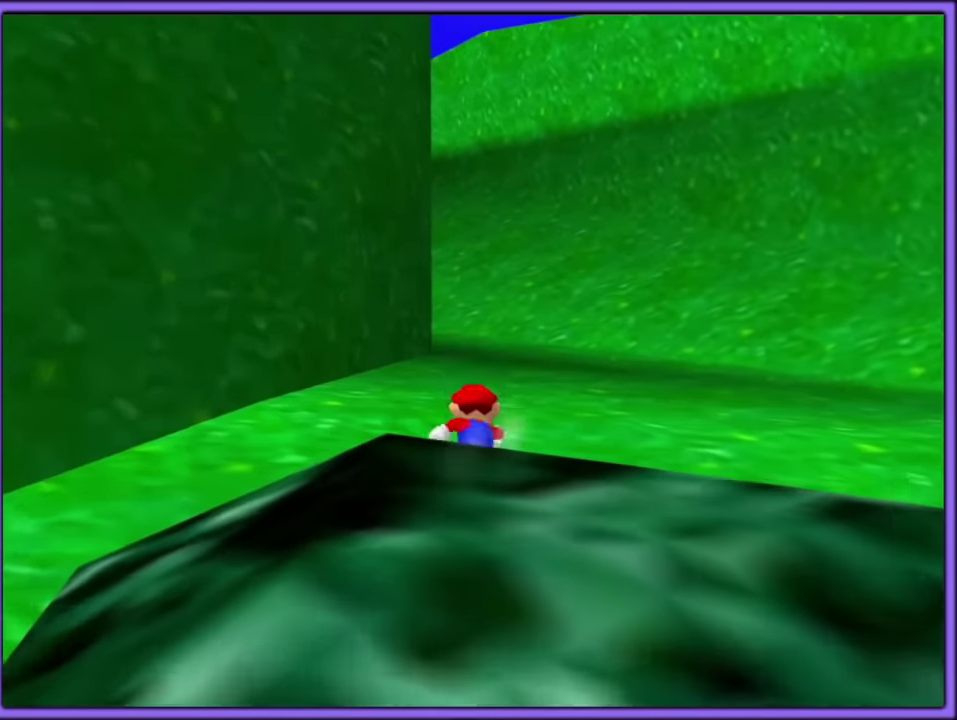
{"buttons": [], "left_stick": "up", "events": []}
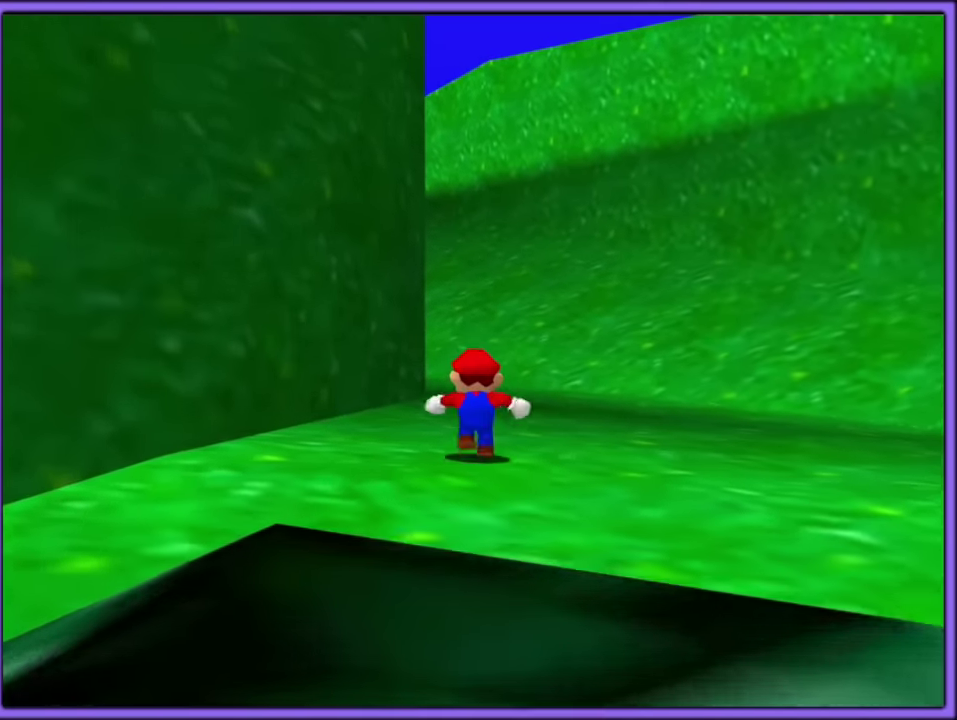
{"buttons": ["A", "B", "Z"], "left_stick": "up-left", "events": [[17, "B", "down"], [150, "B", "up"], [250, "C_DOWN", "down"], [250, "C_RIGHT", "down"], [333, "A", "down"], [333, "C_DOWN", "up"], [333, "C_RIGHT", "up"], [333, "Z", "down"], [400, "B", "down"], [467, "left_stick", "up-left"]]}
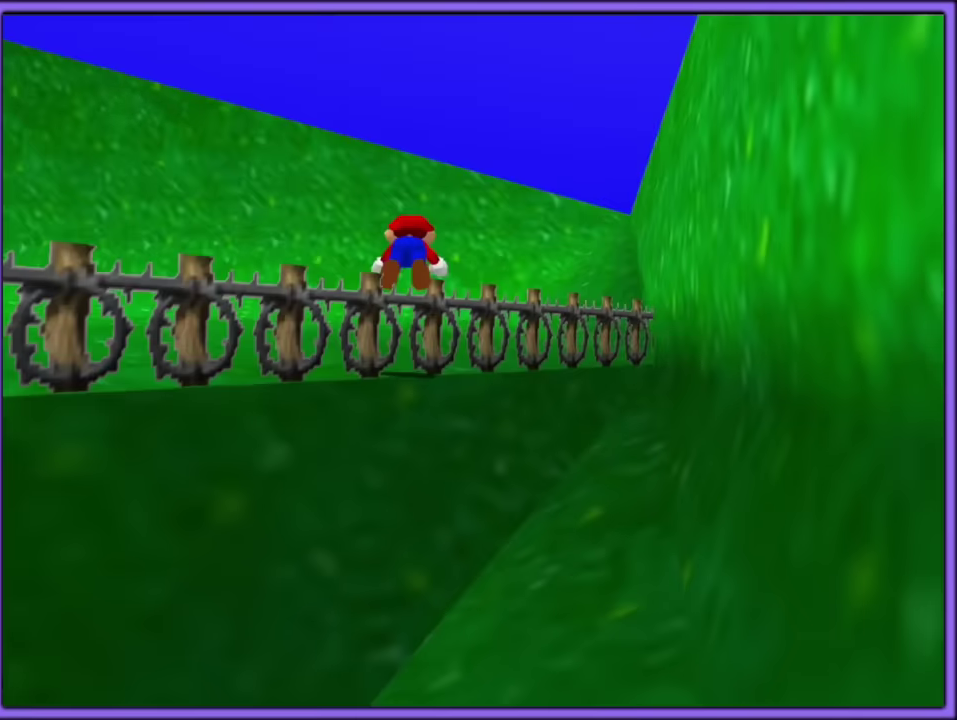
{"buttons": ["A"], "left_stick": "left", "events": [[300, "B", "up"], [300, "Z", "up"], [350, "A", "up"], [417, "A", "down"], [417, "left_stick", "left"]]}
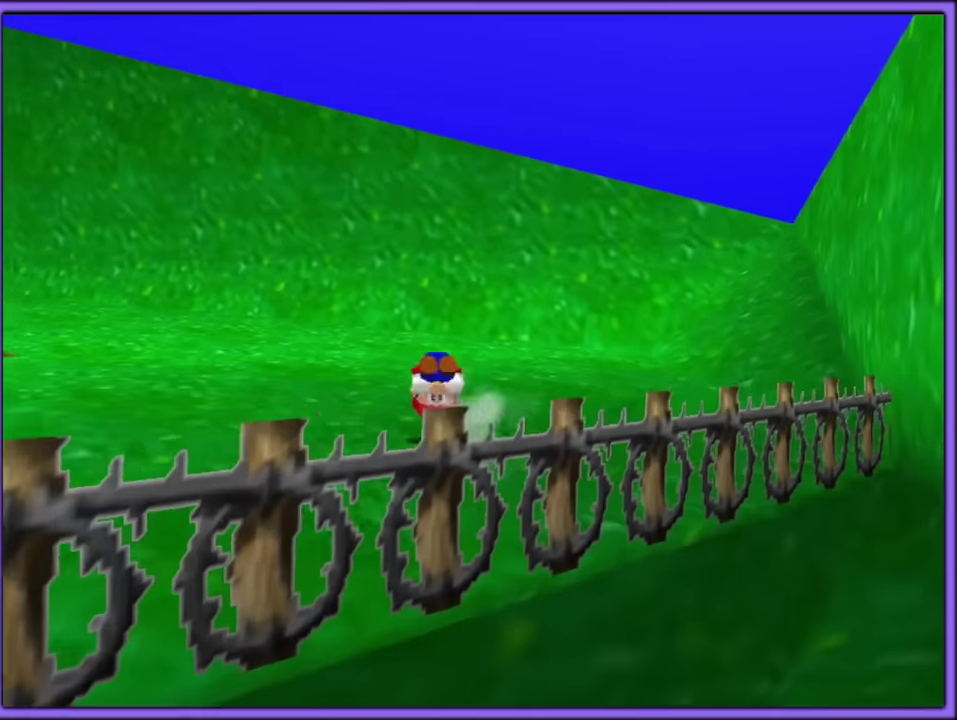
{"buttons": [], "left_stick": "up-right", "events": [[33, "A", "up"], [83, "left_stick", "up-left"], [133, "C_RIGHT", "down"], [150, "C_DOWN", "down"], [167, "left_stick", "up"], [217, "left_stick", "up-right"], [233, "C_DOWN", "up"], [283, "C_RIGHT", "up"], [333, "left_stick", "left"], [433, "left_stick", "up"], [500, "left_stick", "up-right"]]}